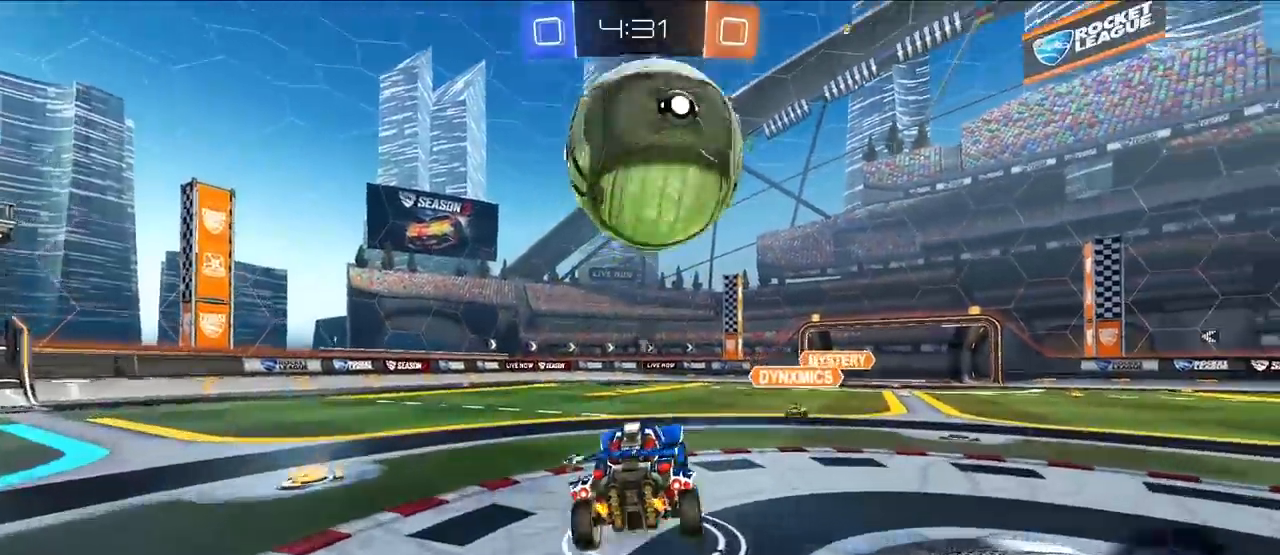
Gameplay with a controller (PlayStation layout); each line is a JSON object with the inputs held at the frame after it. "events" lists button and stick changes between this image and that frame as [ms after this image, input, new state], when the widget could be followed in between.
{"buttons": [], "left_stick": "up-right", "right_stick": "center", "events": [[33, "L2", "down"], [50, "left_stick", "up-right"], [117, "CROSS", "up"], [233, "left_stick", "down"], [333, "left_stick", "up"], [350, "L2", "up"], [400, "left_stick", "right"], [467, "left_stick", "up-right"]]}
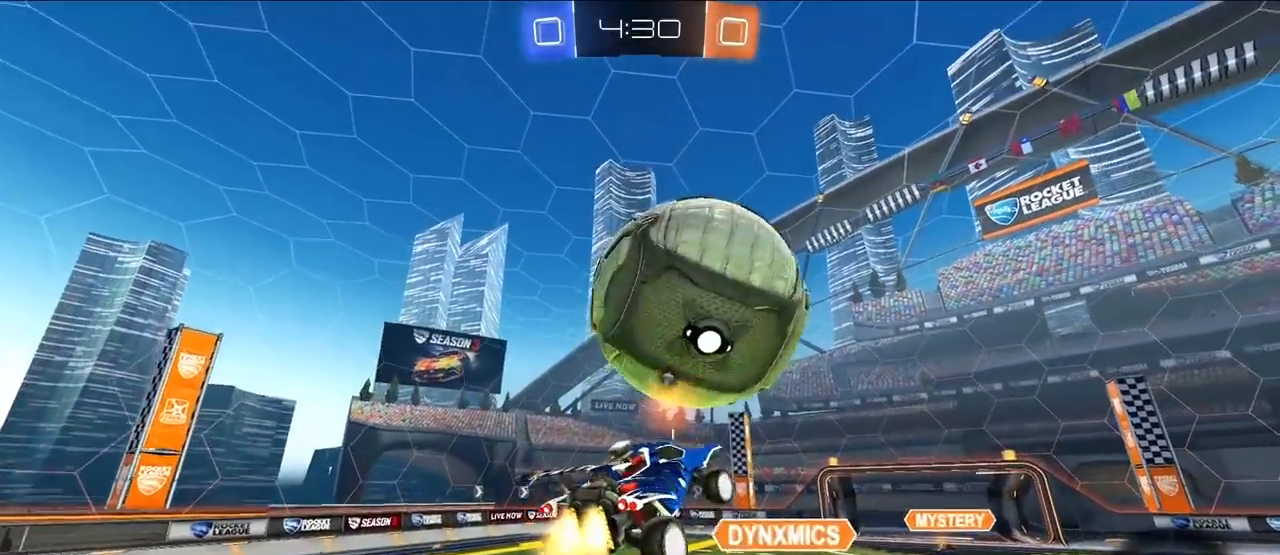
{"buttons": ["TRIANGLE"], "left_stick": "center", "right_stick": "center", "events": [[83, "left_stick", "up"], [183, "left_stick", "center"], [500, "TRIANGLE", "down"]]}
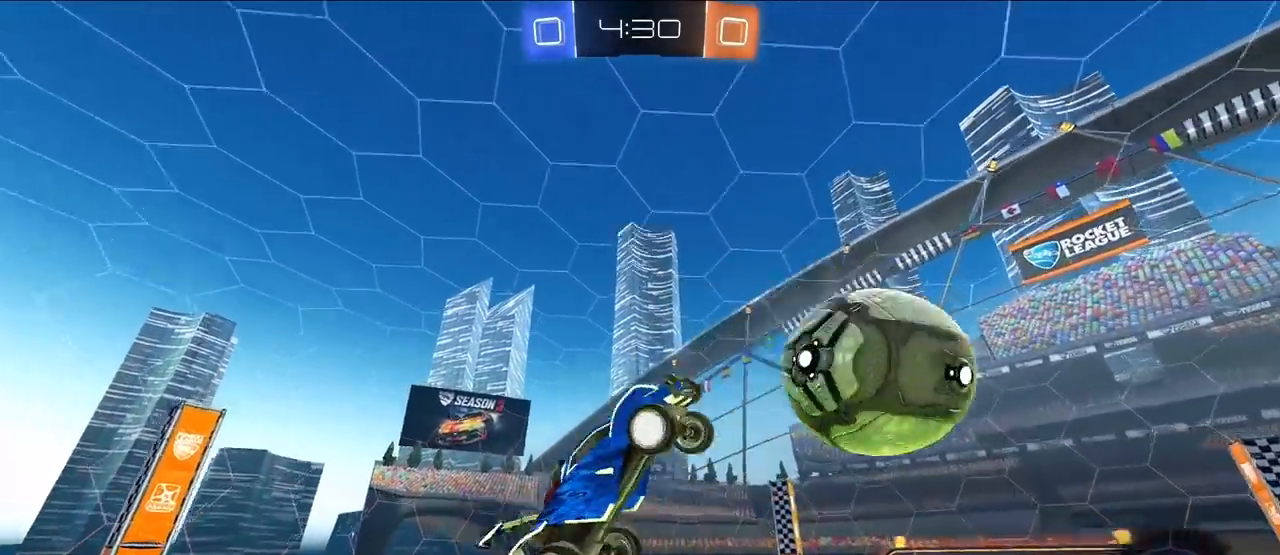
{"buttons": ["L2"], "left_stick": "up", "right_stick": "center", "events": [[17, "left_stick", "down-right"], [117, "TRIANGLE", "up"], [417, "L2", "down"], [433, "left_stick", "up"]]}
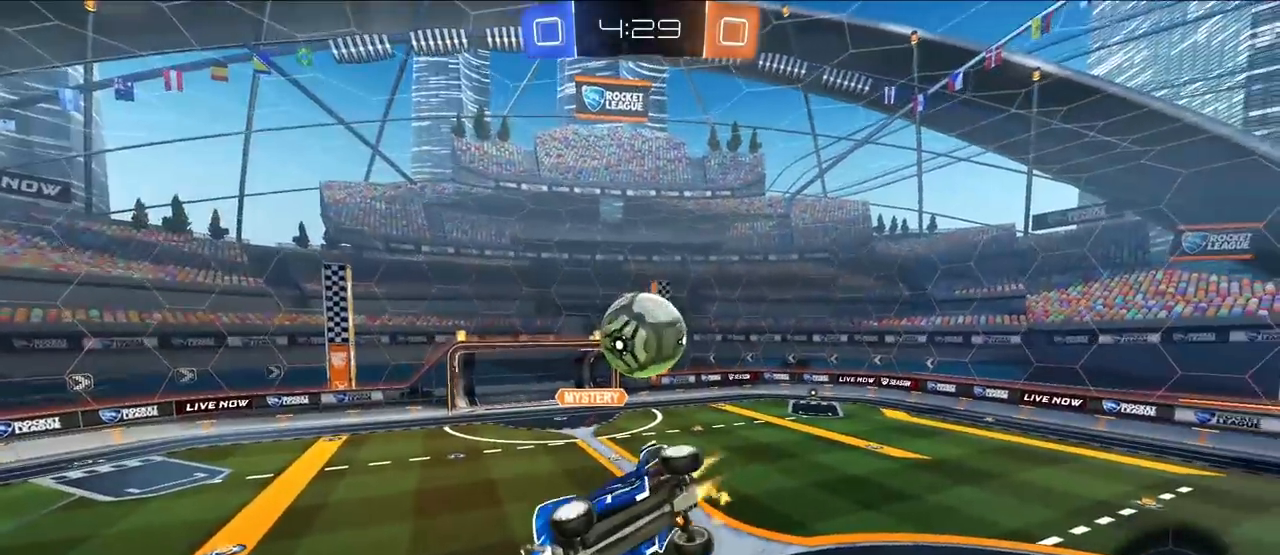
{"buttons": ["L2"], "left_stick": "center", "right_stick": "center", "events": [[50, "left_stick", "up-left"], [350, "left_stick", "center"]]}
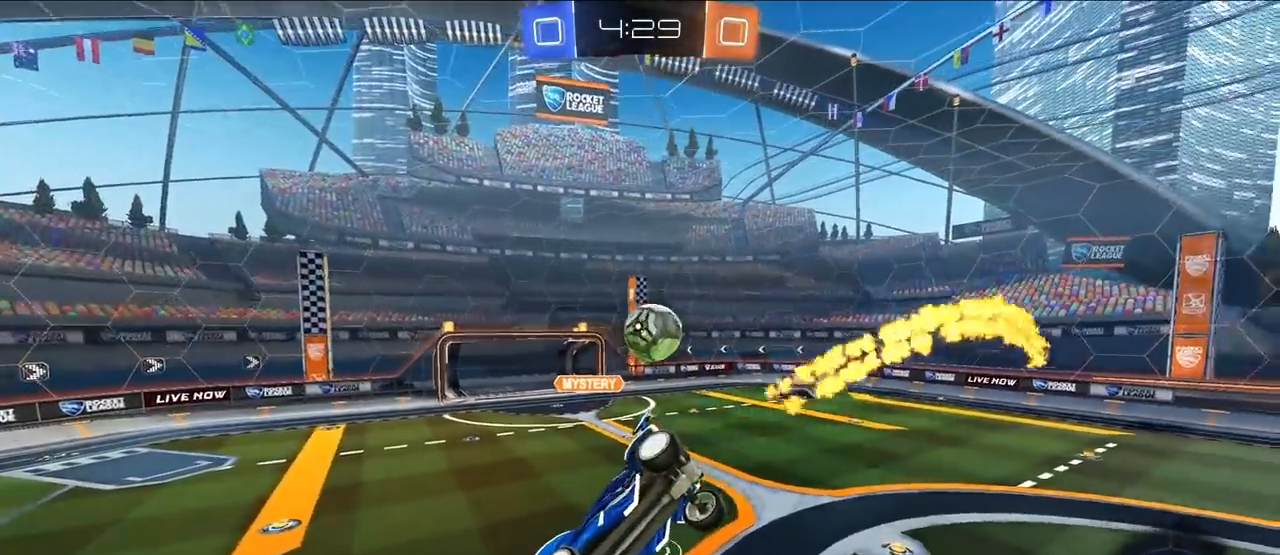
{"buttons": ["TRIANGLE"], "left_stick": "center", "right_stick": "center", "events": [[83, "left_stick", "down-left"], [250, "R1", "down"], [383, "R1", "up"], [400, "left_stick", "center"], [417, "L2", "up"], [483, "TRIANGLE", "down"]]}
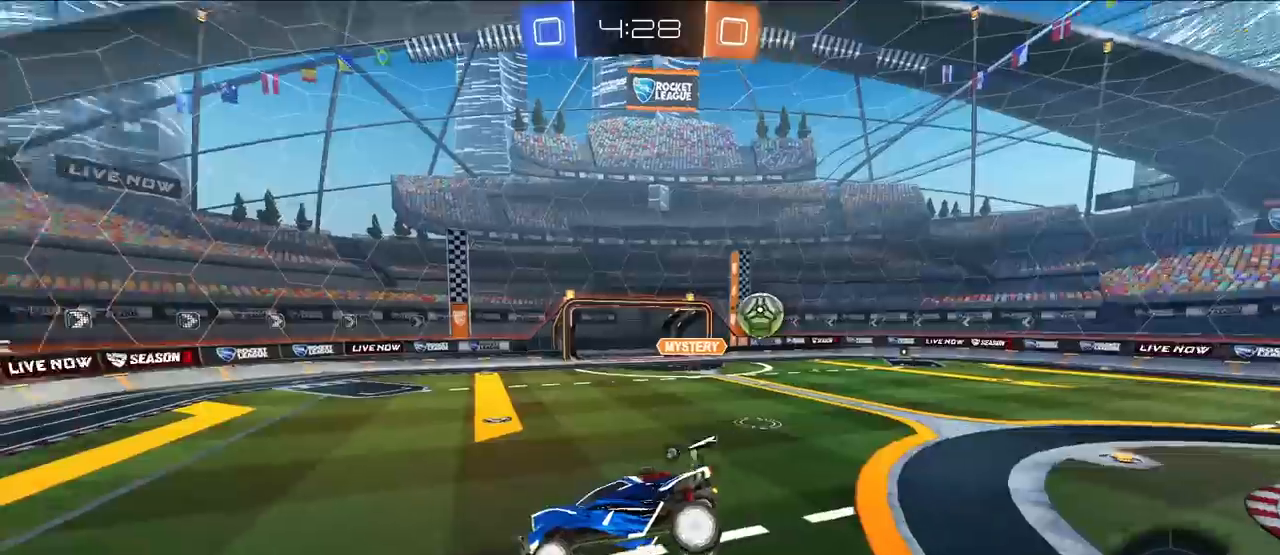
{"buttons": ["L2"], "left_stick": "up-left", "right_stick": "center", "events": [[83, "TRIANGLE", "up"], [133, "L2", "down"], [150, "left_stick", "up"], [217, "left_stick", "up-left"]]}
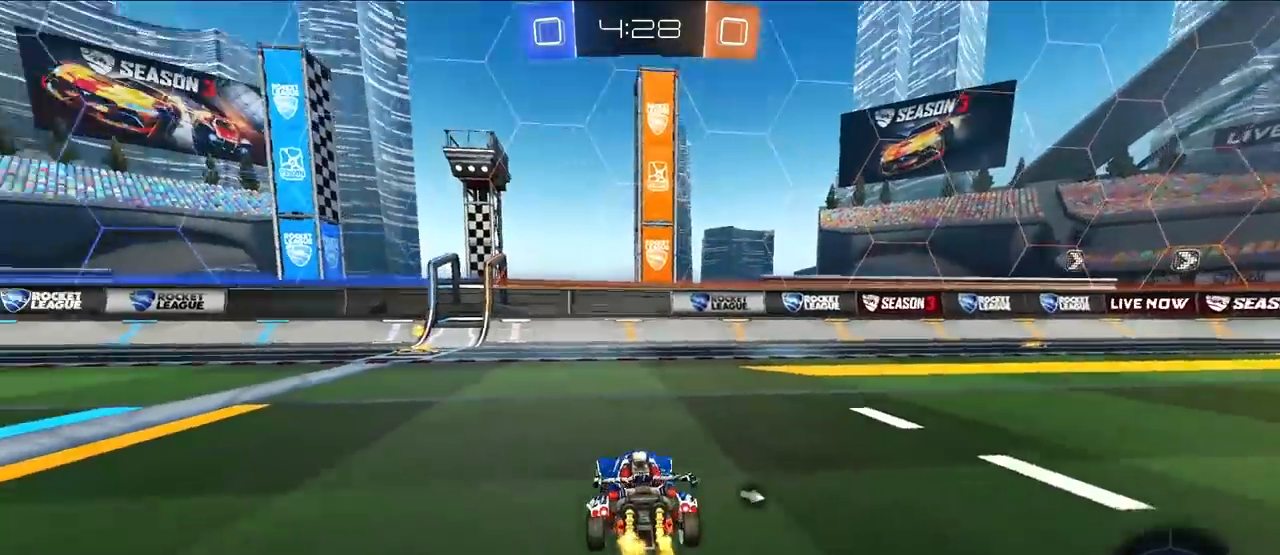
{"buttons": ["L2"], "left_stick": "up", "right_stick": "center", "events": [[200, "left_stick", "up"], [367, "TRIANGLE", "down"], [450, "TRIANGLE", "up"]]}
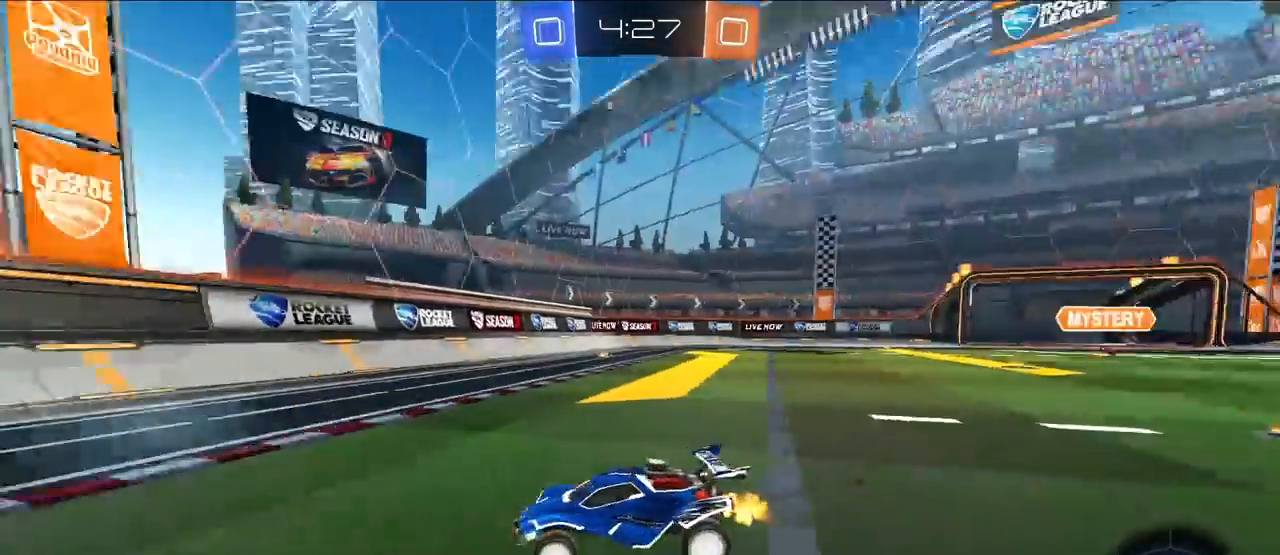
{"buttons": ["R1"], "left_stick": "up-left", "right_stick": "center", "events": [[200, "L2", "up"], [267, "left_stick", "up-left"], [467, "R1", "down"]]}
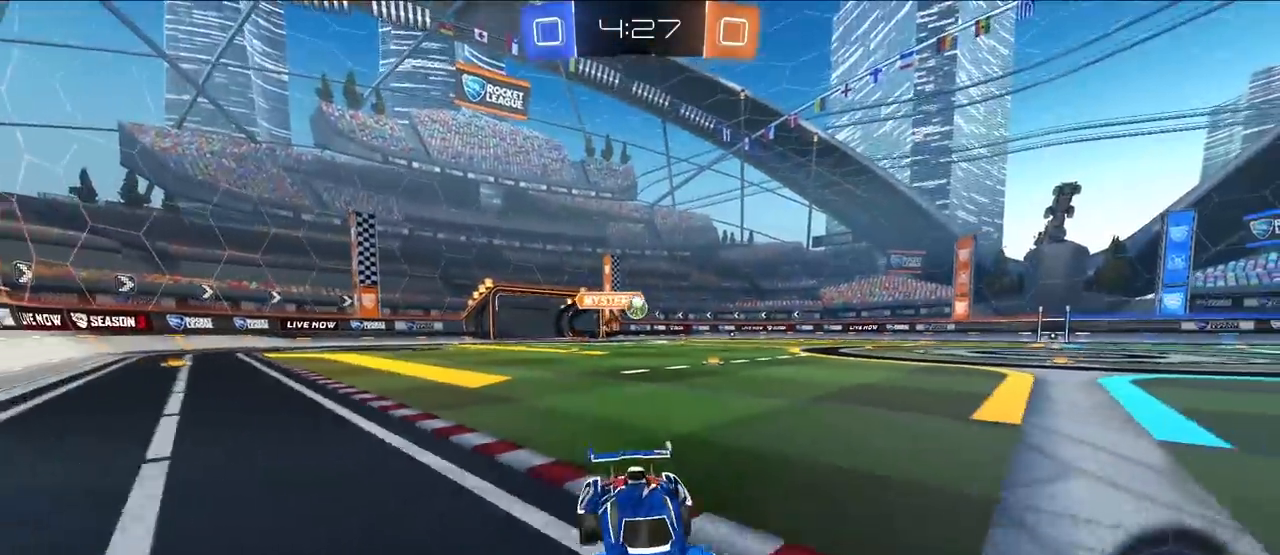
{"buttons": [], "left_stick": "up-left", "right_stick": "center", "events": [[50, "R1", "up"], [100, "L2", "down"], [467, "L2", "up"]]}
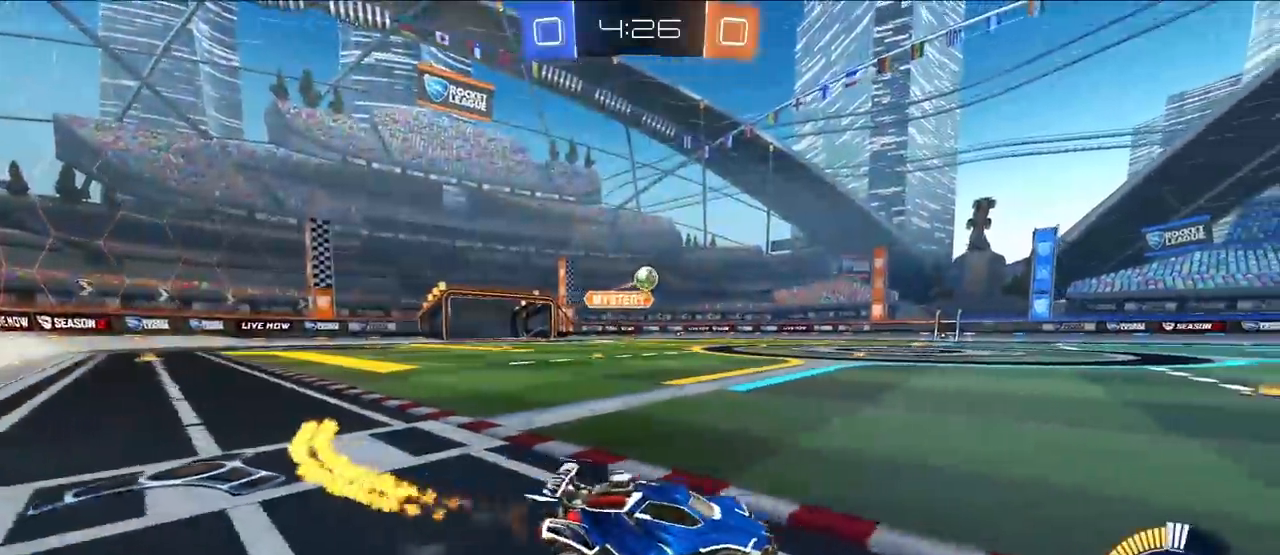
{"buttons": ["CROSS", "L2"], "left_stick": "down-right", "right_stick": "center", "events": [[133, "L2", "down"], [283, "CROSS", "down"], [283, "L2", "up"], [300, "R1", "down"], [350, "left_stick", "down-right"], [383, "L2", "down"], [483, "R1", "up"]]}
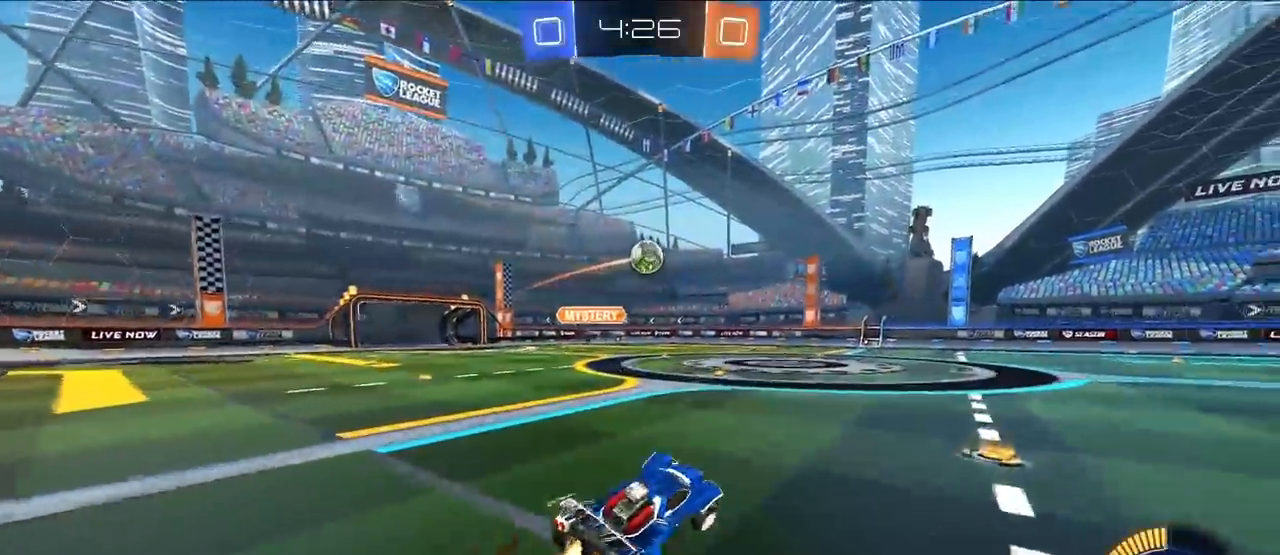
{"buttons": ["L2"], "left_stick": "center", "right_stick": "center", "events": [[17, "CROSS", "up"], [83, "left_stick", "up"], [233, "left_stick", "right"], [367, "left_stick", "center"]]}
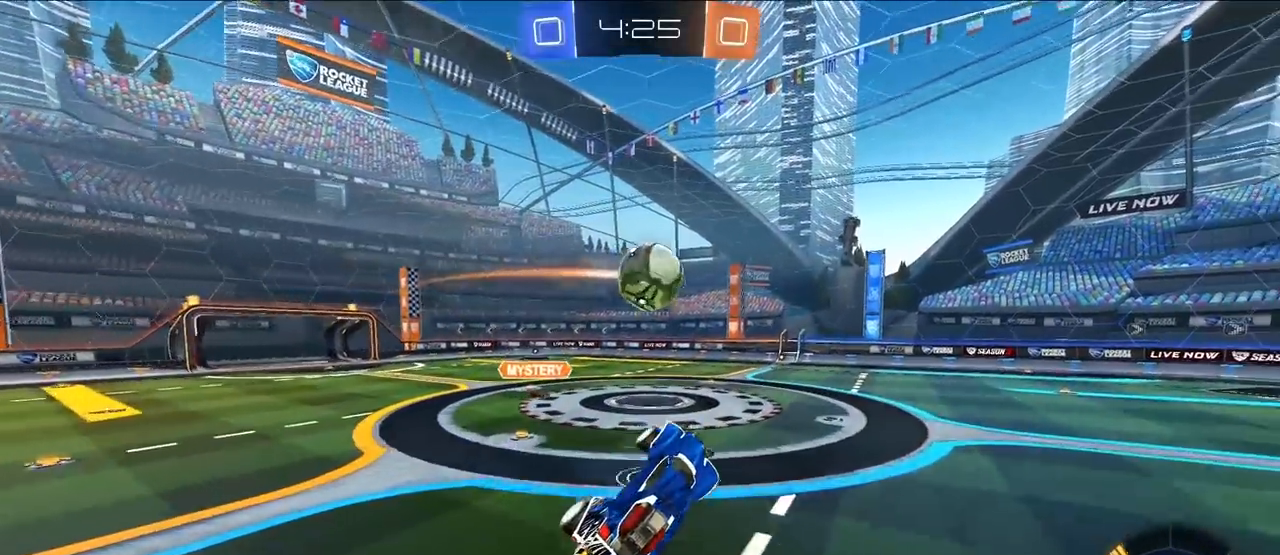
{"buttons": ["CROSS", "L2", "R1"], "left_stick": "down-right", "right_stick": "center", "events": [[17, "left_stick", "up"], [133, "left_stick", "up-right"], [167, "CROSS", "down"], [167, "R1", "down"], [233, "L3", "down"], [233, "left_stick", "down-right"], [283, "left_stick", "down"], [450, "L3", "up"], [450, "left_stick", "down-right"]]}
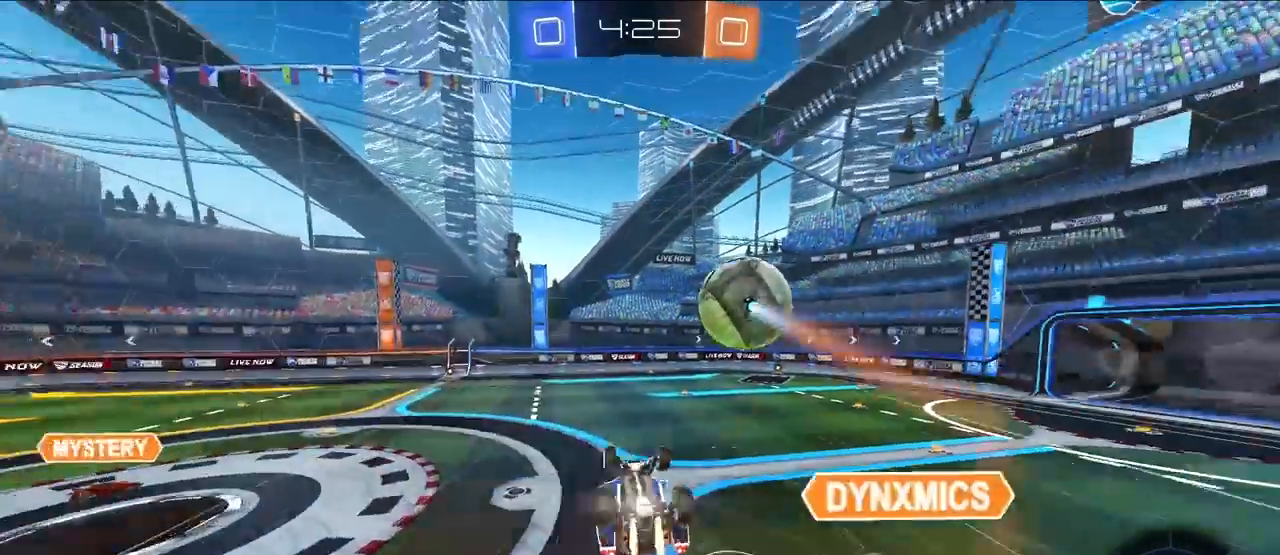
{"buttons": [], "left_stick": "up", "right_stick": "center", "events": [[17, "L2", "up"], [400, "CROSS", "up"], [450, "R1", "up"], [483, "left_stick", "up"]]}
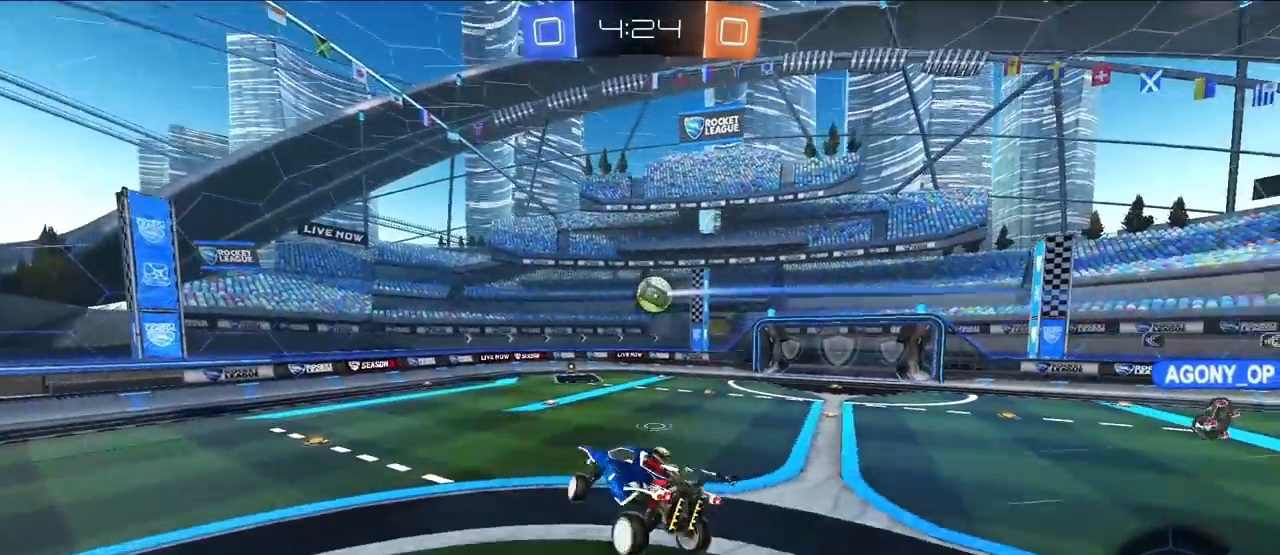
{"buttons": ["L2"], "left_stick": "center", "right_stick": "center", "events": [[50, "left_stick", "center"], [183, "R1", "down"], [183, "left_stick", "down-left"], [233, "L2", "down"], [350, "R1", "up"], [383, "left_stick", "left"], [483, "left_stick", "center"]]}
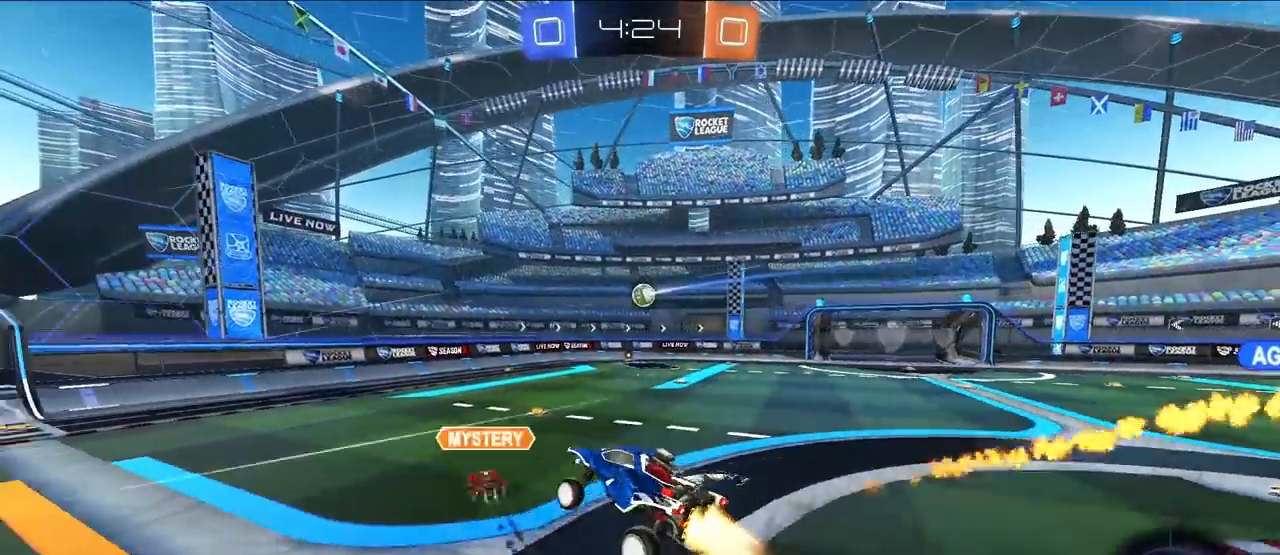
{"buttons": ["L2"], "left_stick": "up-right", "right_stick": "center", "events": [[183, "L2", "up"], [217, "left_stick", "up-right"], [467, "L2", "down"]]}
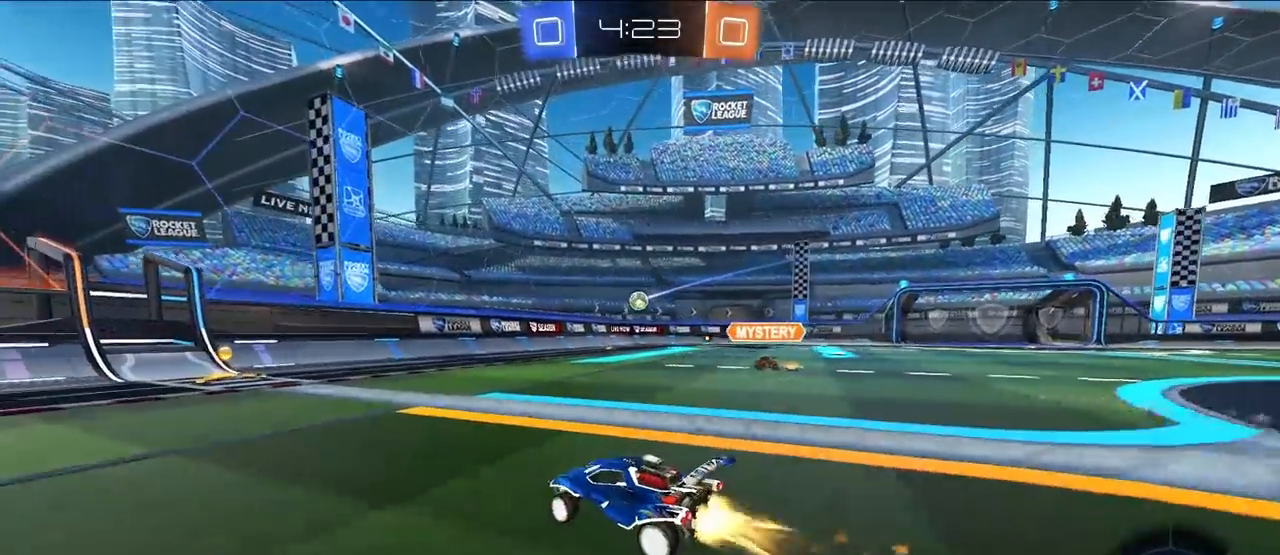
{"buttons": ["L2"], "left_stick": "up", "right_stick": "center", "events": [[50, "R1", "down"], [150, "R1", "up"], [400, "left_stick", "up"]]}
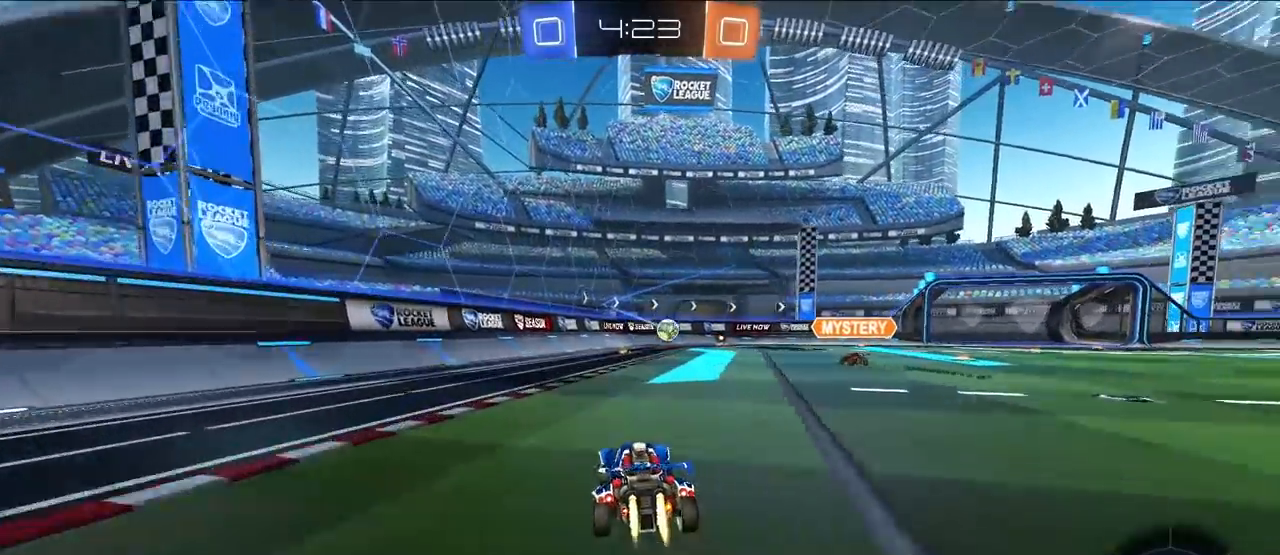
{"buttons": ["L2"], "left_stick": "up-right", "right_stick": "center", "events": [[67, "left_stick", "up-right"]]}
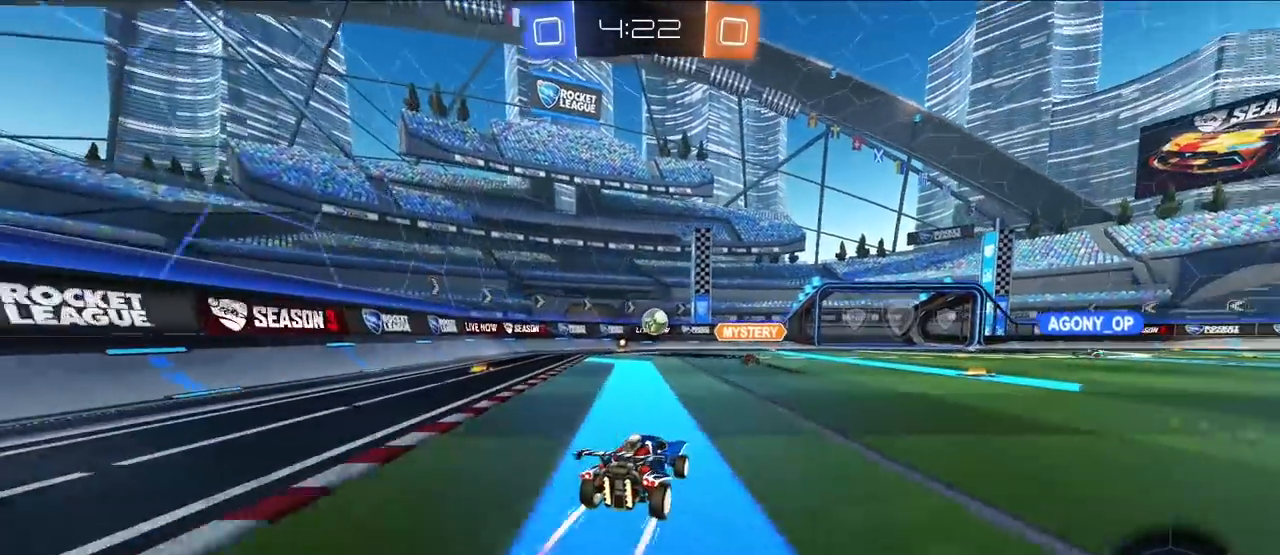
{"buttons": [], "left_stick": "up-left", "right_stick": "center", "events": [[17, "left_stick", "up"], [133, "left_stick", "up-left"], [233, "L2", "up"]]}
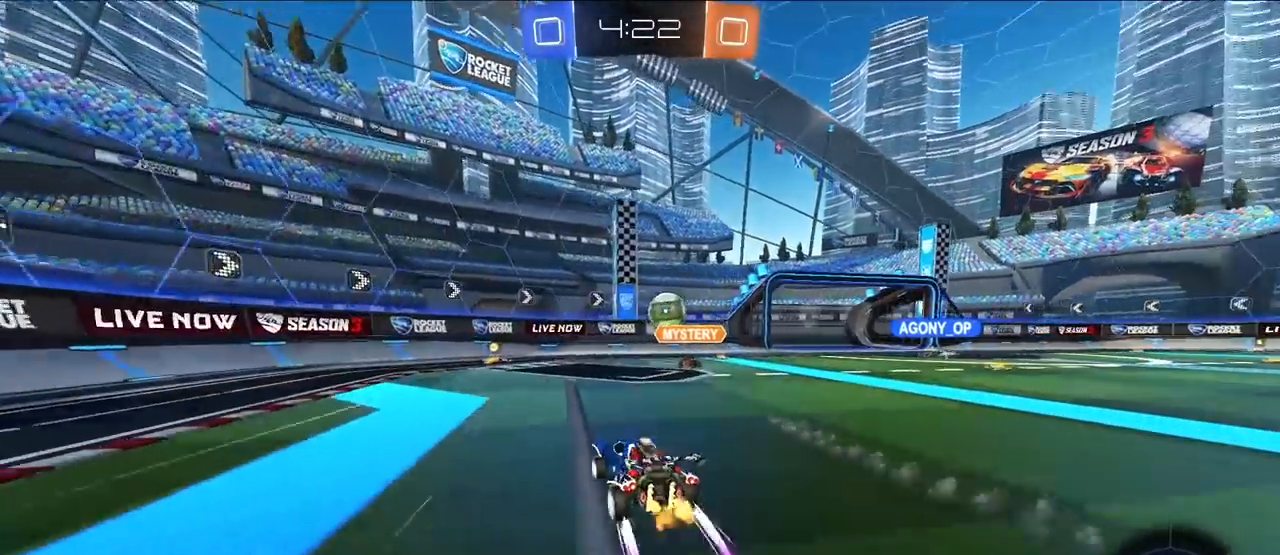
{"buttons": [], "left_stick": "up-right", "right_stick": "center", "events": [[267, "left_stick", "up-right"]]}
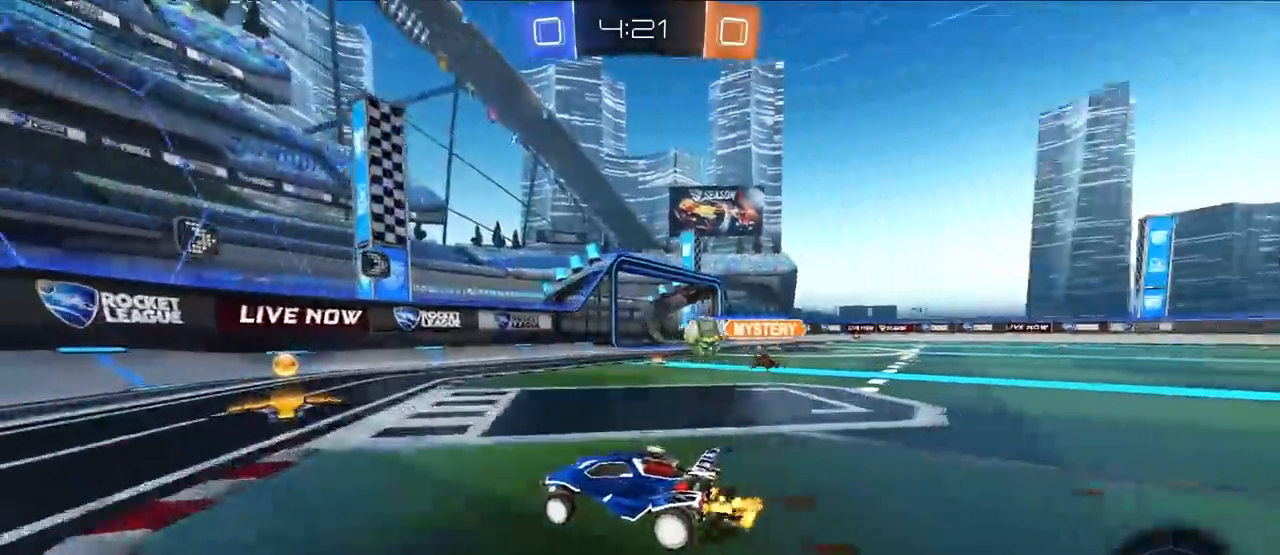
{"buttons": [], "left_stick": "up-right", "right_stick": "center", "events": []}
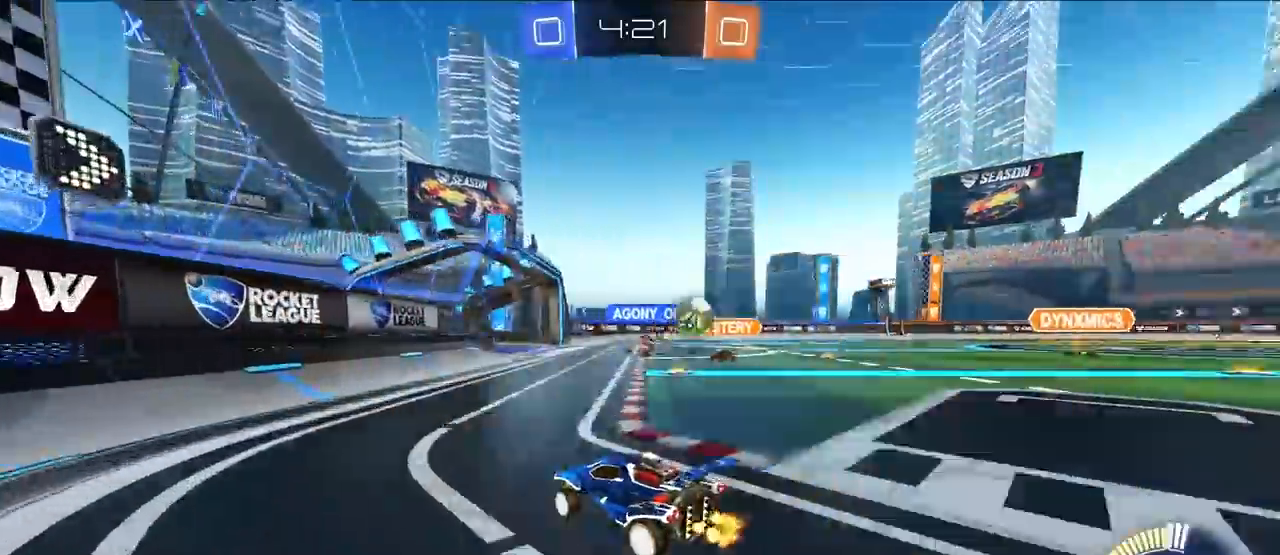
{"buttons": [], "left_stick": "up-right", "right_stick": "center", "events": [[100, "L2", "down"], [233, "L2", "up"], [233, "R1", "down"], [350, "R1", "up"]]}
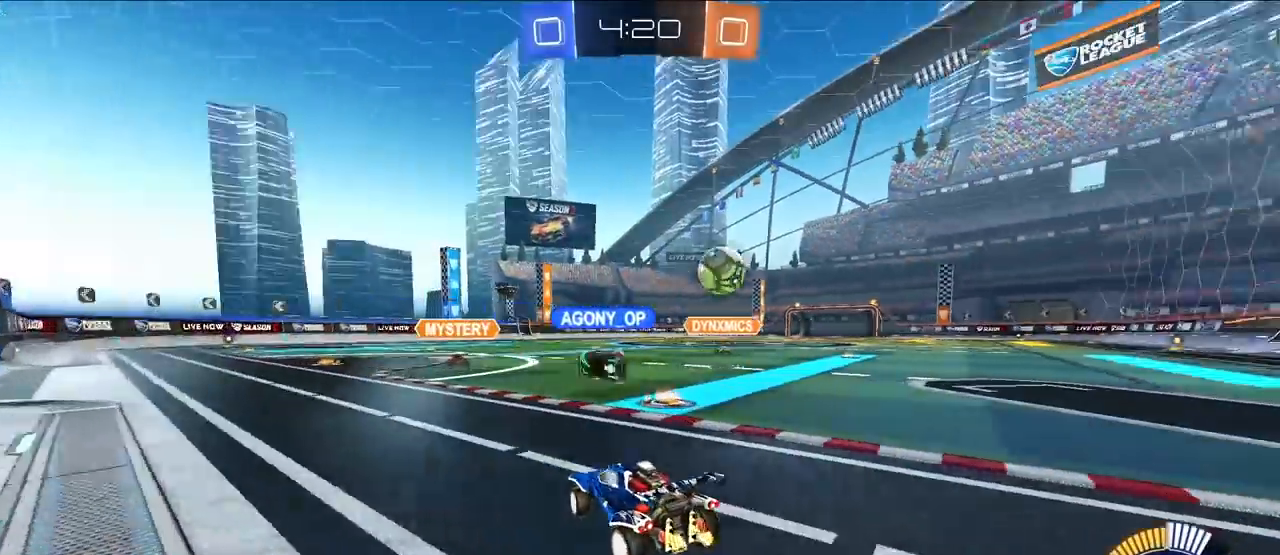
{"buttons": [], "left_stick": "up-right", "right_stick": "center", "events": [[33, "L2", "down"], [367, "L2", "up"]]}
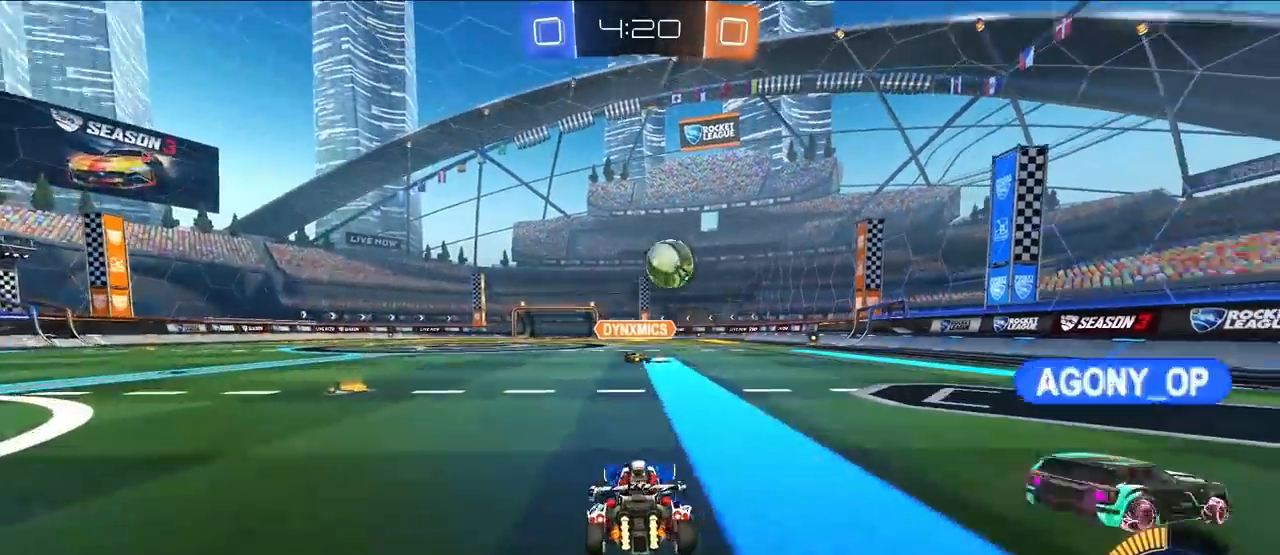
{"buttons": ["L2"], "left_stick": "up", "right_stick": "center", "events": [[67, "L2", "down"], [217, "left_stick", "up"], [300, "L2", "up"], [483, "L2", "down"]]}
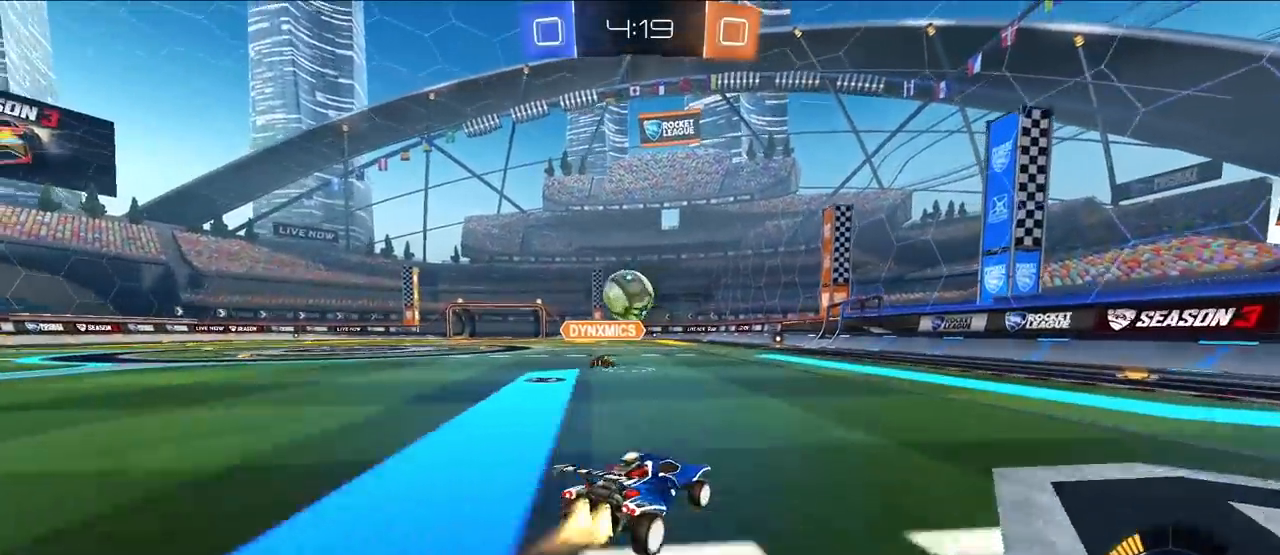
{"buttons": ["L2"], "left_stick": "up", "right_stick": "center", "events": [[267, "L2", "up"], [267, "left_stick", "up-left"], [417, "L2", "down"], [450, "left_stick", "up"]]}
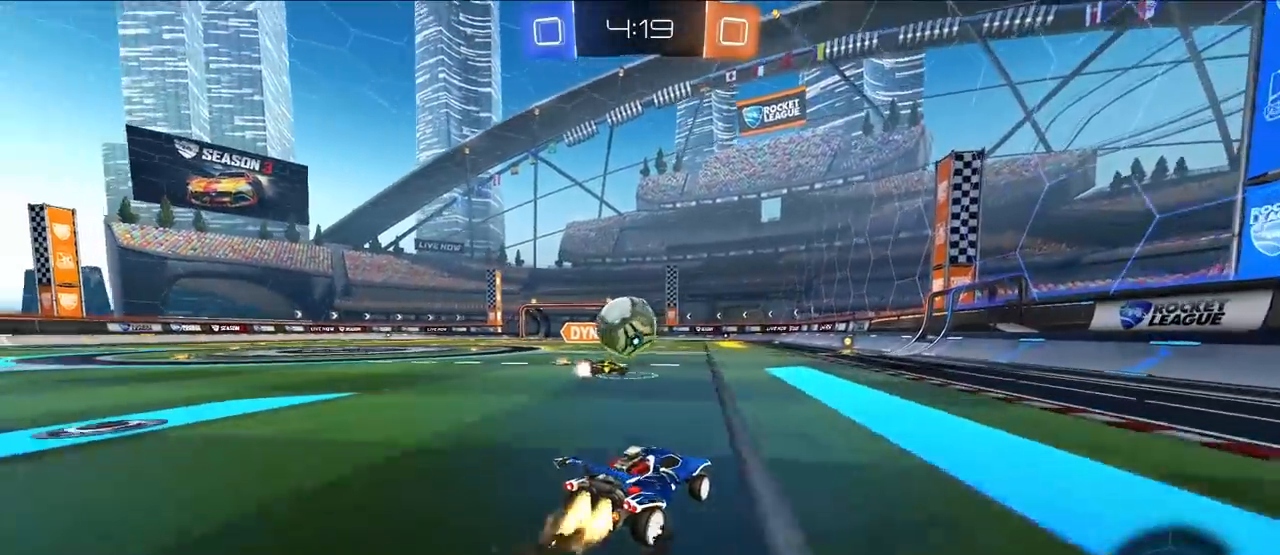
{"buttons": [], "left_stick": "center", "right_stick": "center", "events": [[117, "L2", "up"], [183, "CROSS", "down"], [183, "R1", "down"], [183, "left_stick", "down-left"], [317, "left_stick", "down-right"], [383, "R1", "up"], [400, "CROSS", "up"], [400, "left_stick", "center"]]}
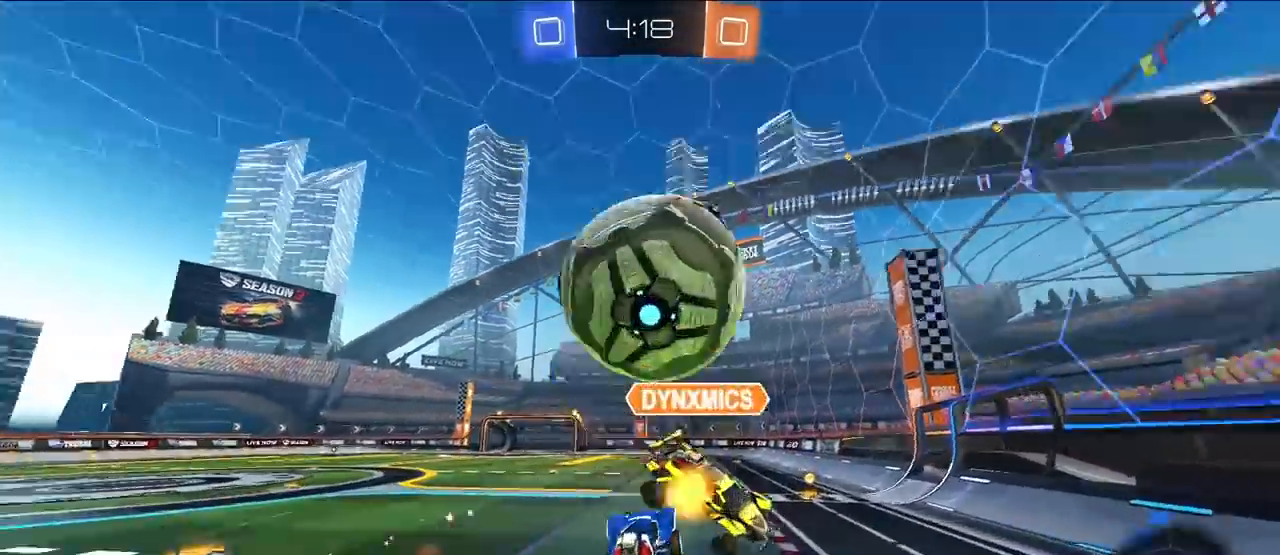
{"buttons": [], "left_stick": "up-right", "right_stick": "center", "events": [[117, "left_stick", "right"], [367, "left_stick", "up"], [467, "left_stick", "up-right"]]}
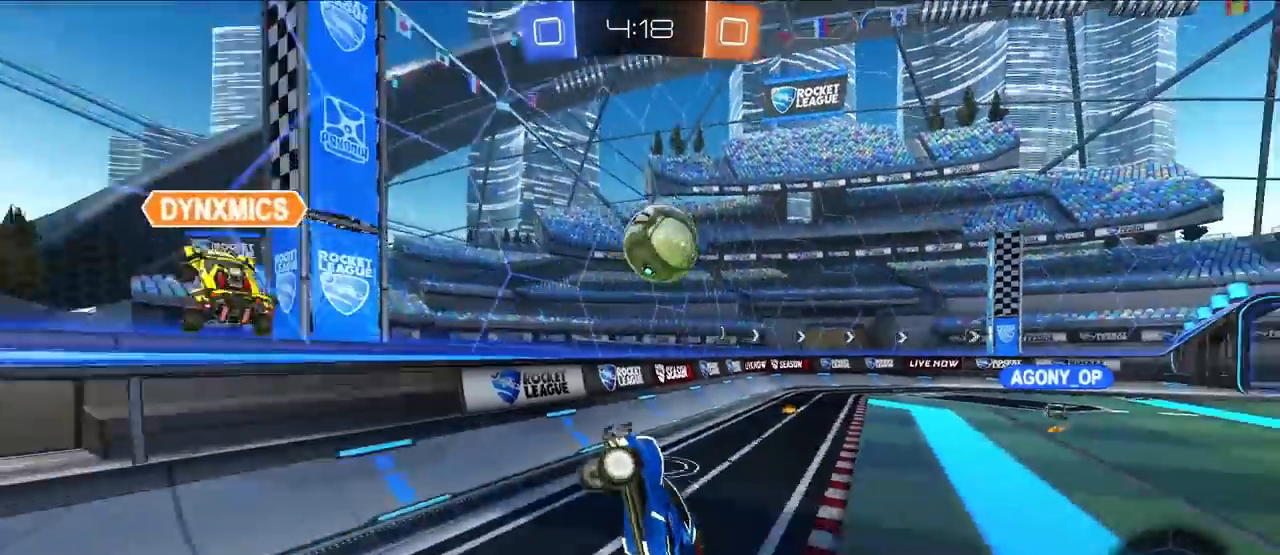
{"buttons": [], "left_stick": "right", "right_stick": "center", "events": [[50, "left_stick", "up"], [100, "R1", "down"], [133, "left_stick", "left"], [267, "R1", "up"], [467, "left_stick", "right"]]}
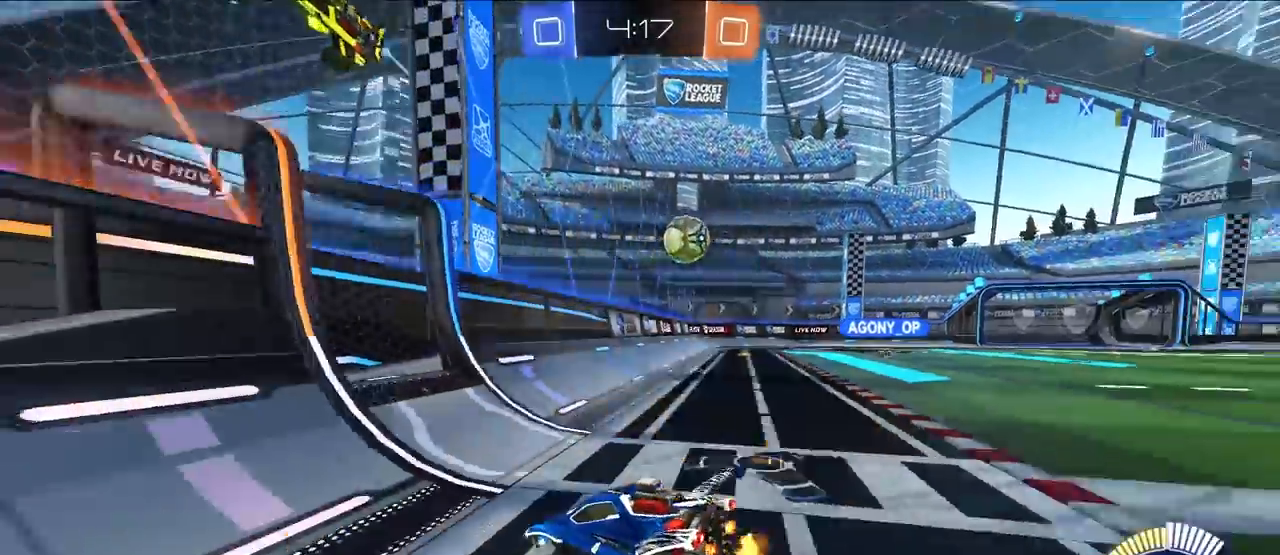
{"buttons": ["L2", "R1"], "left_stick": "up-right", "right_stick": "center"}
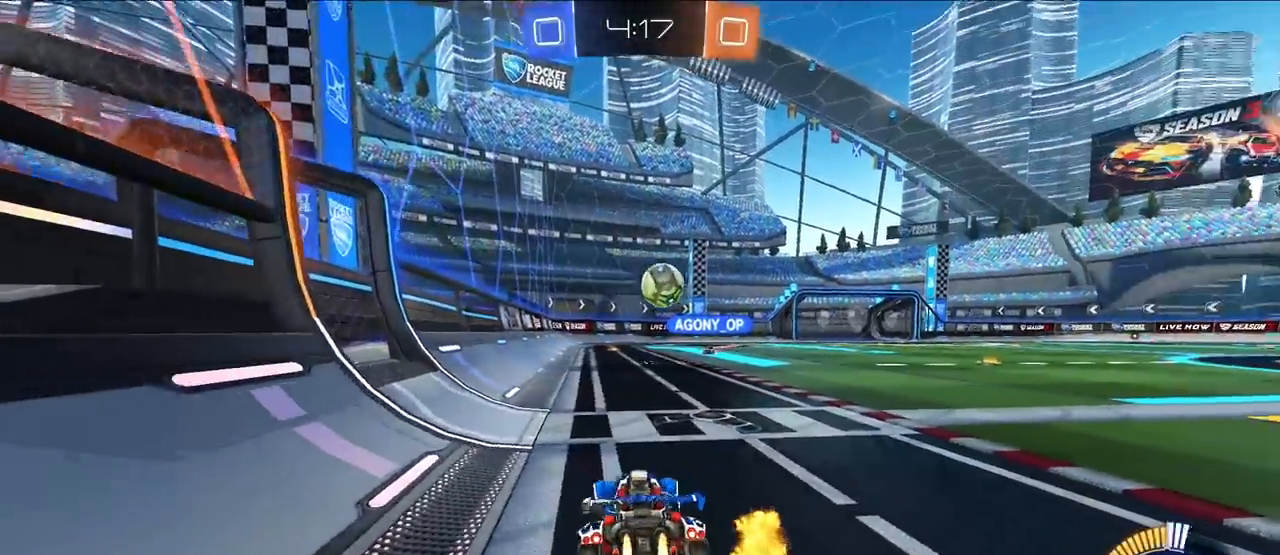
{"buttons": ["L2"], "left_stick": "up-right", "right_stick": "center", "events": [[17, "L2", "up"], [100, "R1", "up"], [150, "L2", "down"]]}
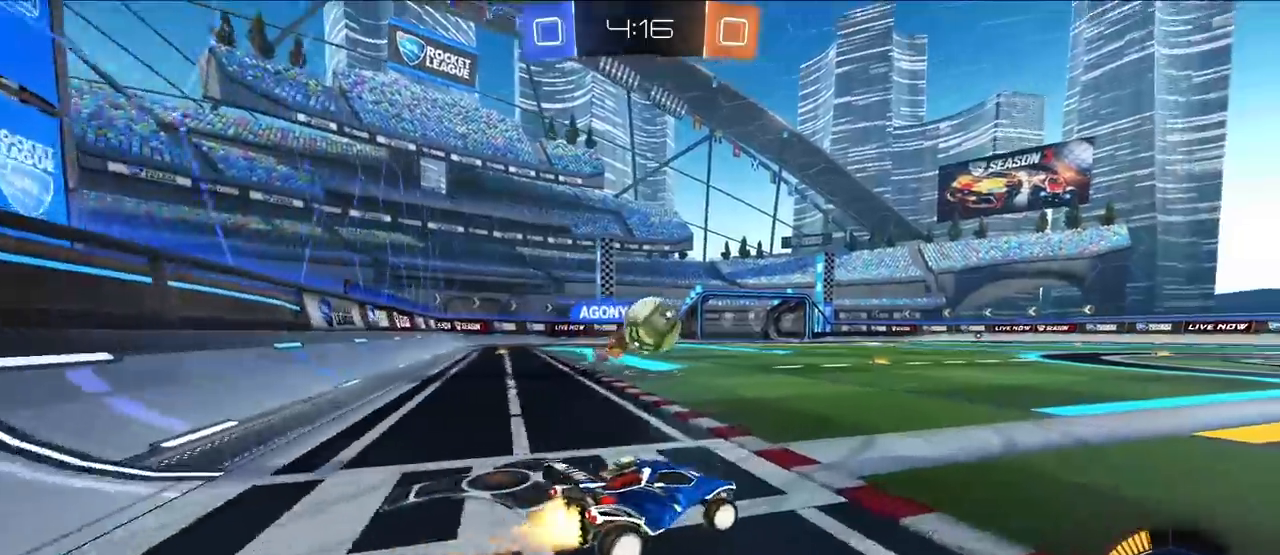
{"buttons": [], "left_stick": "up-right", "right_stick": "center", "events": [[67, "L2", "up"], [300, "L2", "down"], [317, "TRIANGLE", "down"], [417, "TRIANGLE", "up"], [483, "L2", "up"]]}